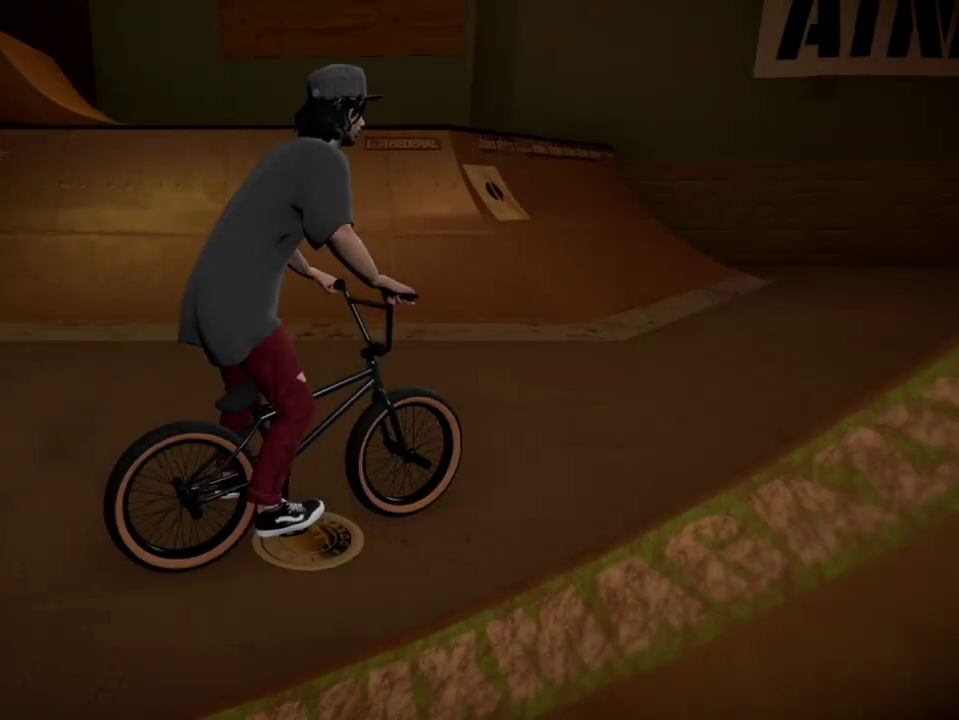
Gameplay with a controller (Xbox layout); each line is a JSON object with the inputs held at the frame after it (dt_ms = milliseconds from this image to that frame). "events" lists button and stick changes between this image and that frame as [ms after this image, input, new state], when the widget could be followed in between.
{"dt_ms": 601, "buttons": ["A"], "left_stick": "up-right", "right_stick": "center", "events": [[100, "A", "up"], [200, "A", "down"], [267, "left_stick", "up-left"], [317, "A", "up"], [401, "A", "down"], [517, "A", "up"], [517, "left_stick", "up-right"], [601, "A", "down"]]}
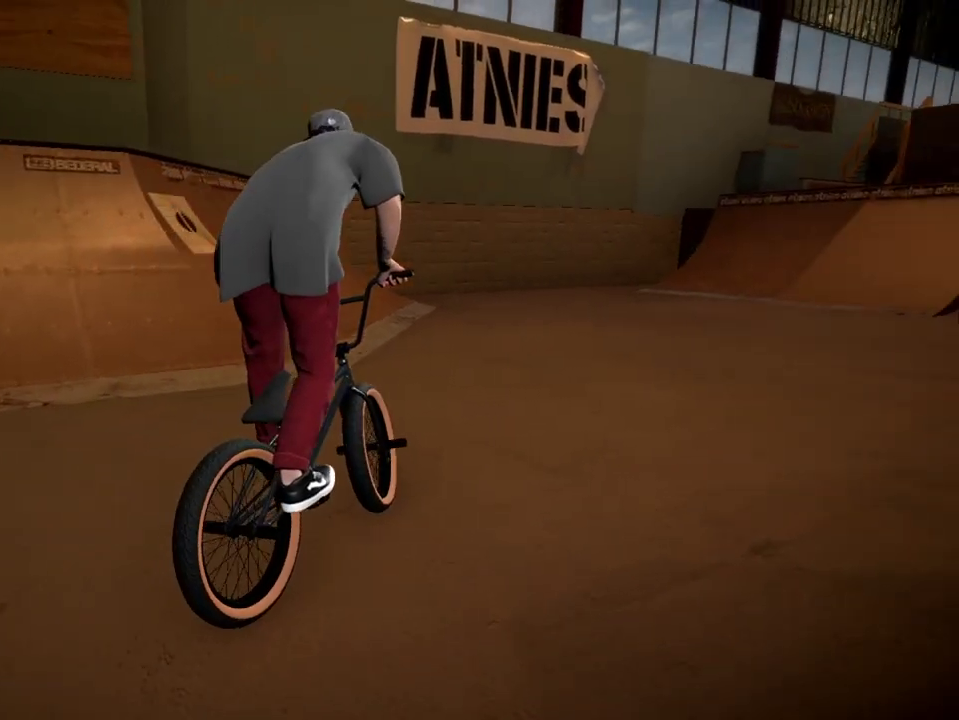
{"dt_ms": 400, "buttons": ["A"], "left_stick": "up-right", "right_stick": "center", "events": [[100, "A", "up"], [183, "left_stick", "up"], [200, "A", "down"], [283, "left_stick", "up-right"], [300, "A", "up"], [400, "A", "down"]]}
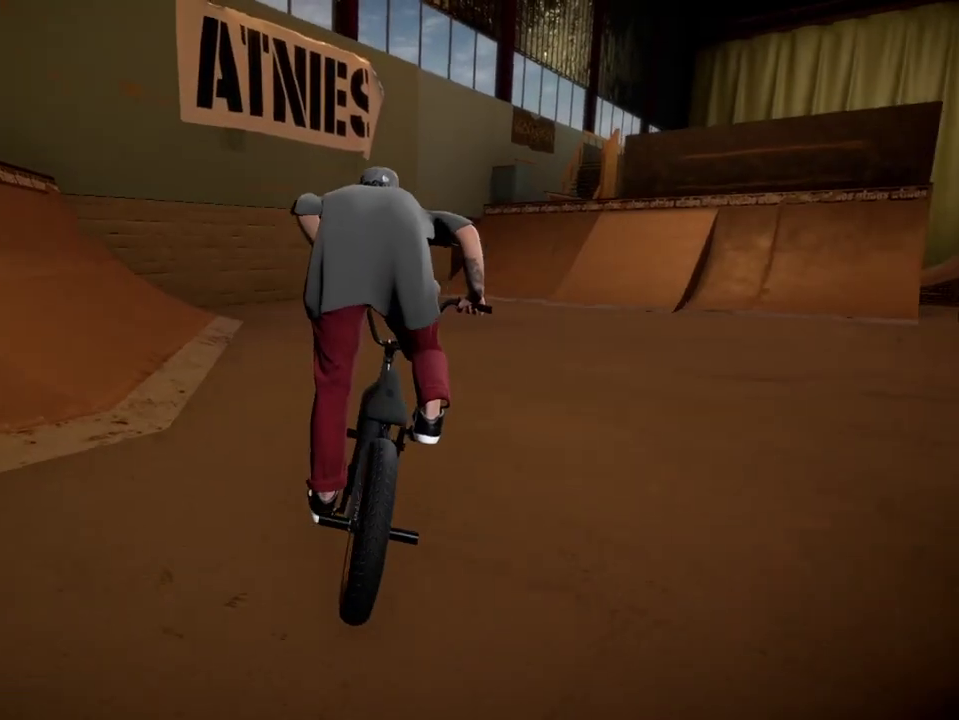
{"dt_ms": 300, "buttons": [], "left_stick": "up-right", "right_stick": "center", "events": [[67, "left_stick", "up"], [100, "A", "up"], [200, "A", "down"], [300, "A", "up"], [300, "left_stick", "up-right"]]}
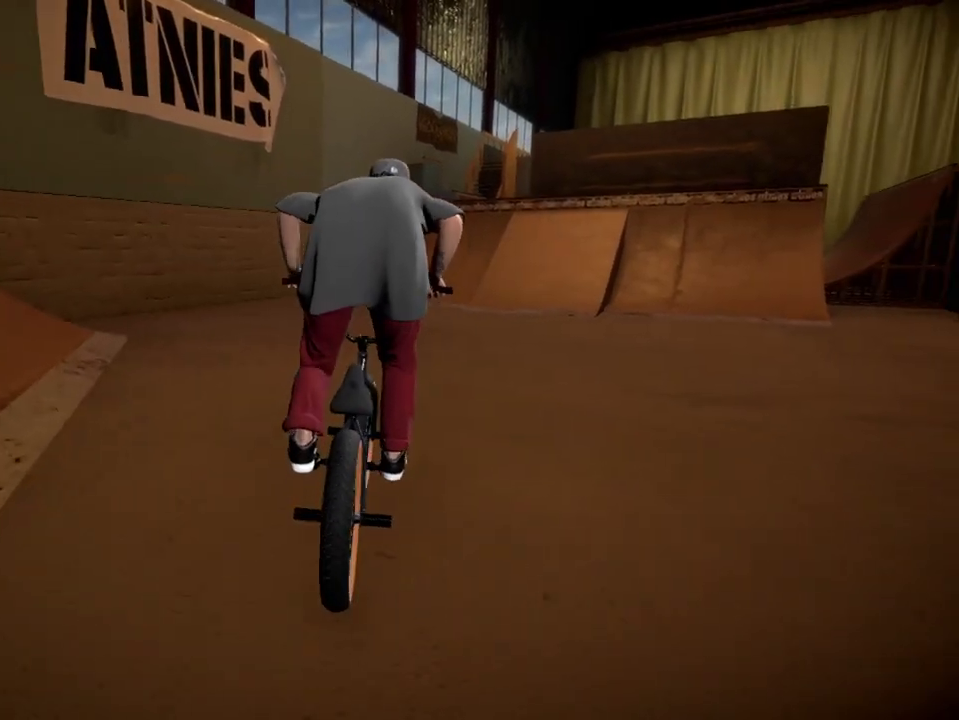
{"dt_ms": 701, "buttons": [], "left_stick": "center", "right_stick": "center", "events": [[101, "A", "down"], [184, "A", "up"], [234, "left_stick", "up"], [284, "A", "down"], [367, "A", "up"], [451, "A", "down"], [468, "left_stick", "up-right"], [534, "A", "up"], [568, "left_stick", "center"]]}
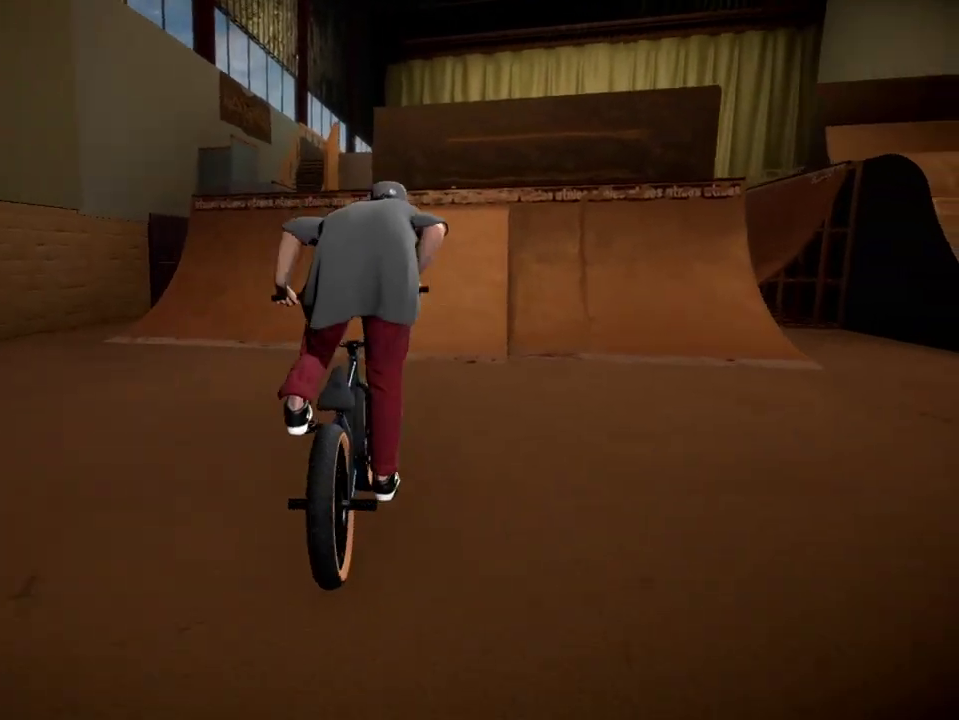
{"dt_ms": 501, "buttons": [], "left_stick": "right", "right_stick": "down", "events": [[34, "right_stick", "down"], [417, "left_stick", "right"]]}
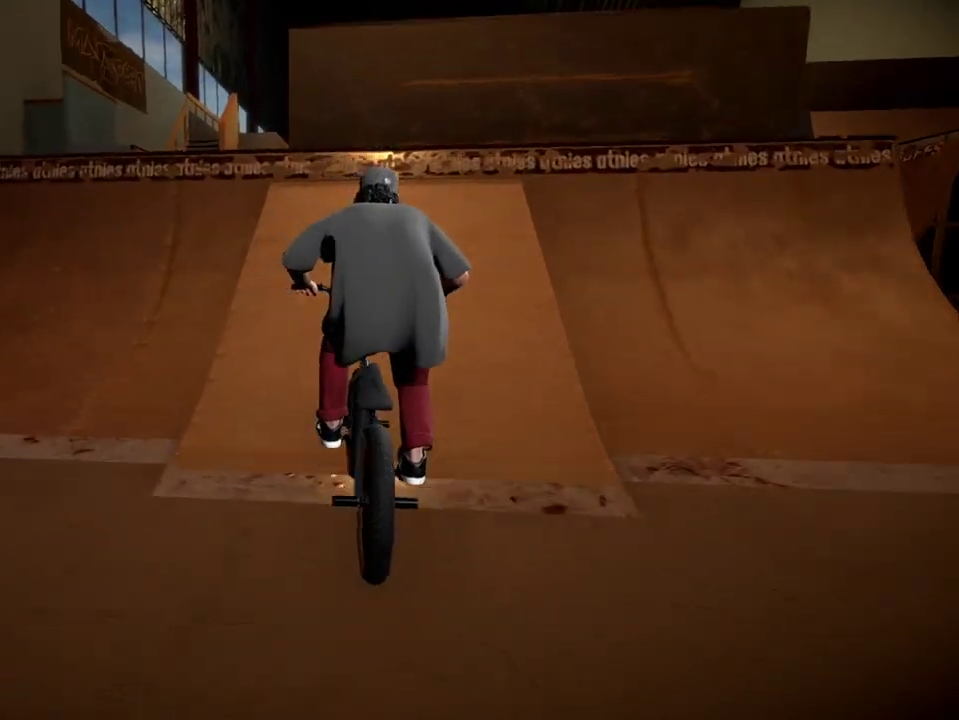
{"dt_ms": 500, "buttons": [], "left_stick": "right", "right_stick": "up", "events": [[100, "left_stick", "center"], [250, "left_stick", "right"], [483, "right_stick", "up"]]}
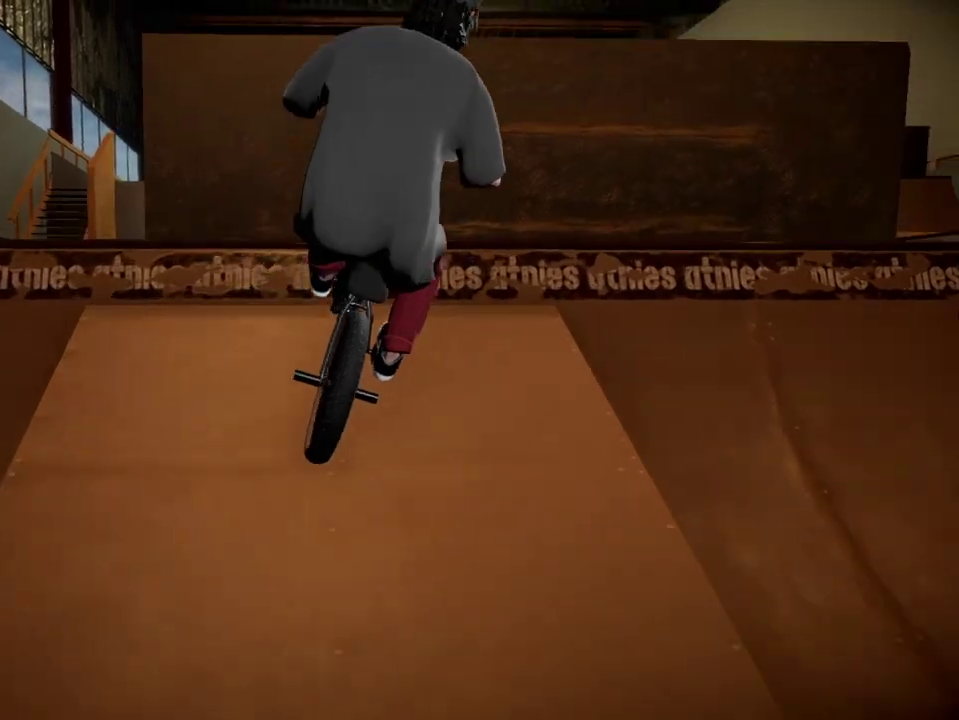
{"dt_ms": 401, "buttons": [], "left_stick": "left", "right_stick": "center", "events": [[84, "left_stick", "center"], [84, "right_stick", "center"], [284, "left_stick", "left"]]}
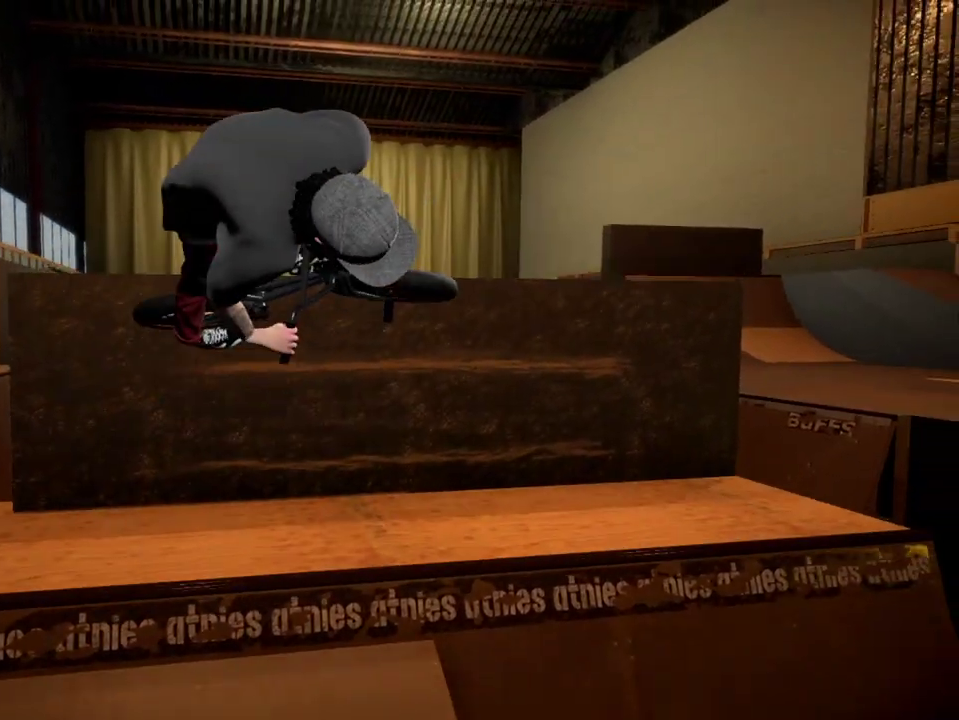
{"dt_ms": 700, "buttons": [], "left_stick": "right", "right_stick": "center", "events": [[33, "right_stick", "down"], [83, "left_stick", "center"], [467, "left_stick", "right"], [500, "right_stick", "center"]]}
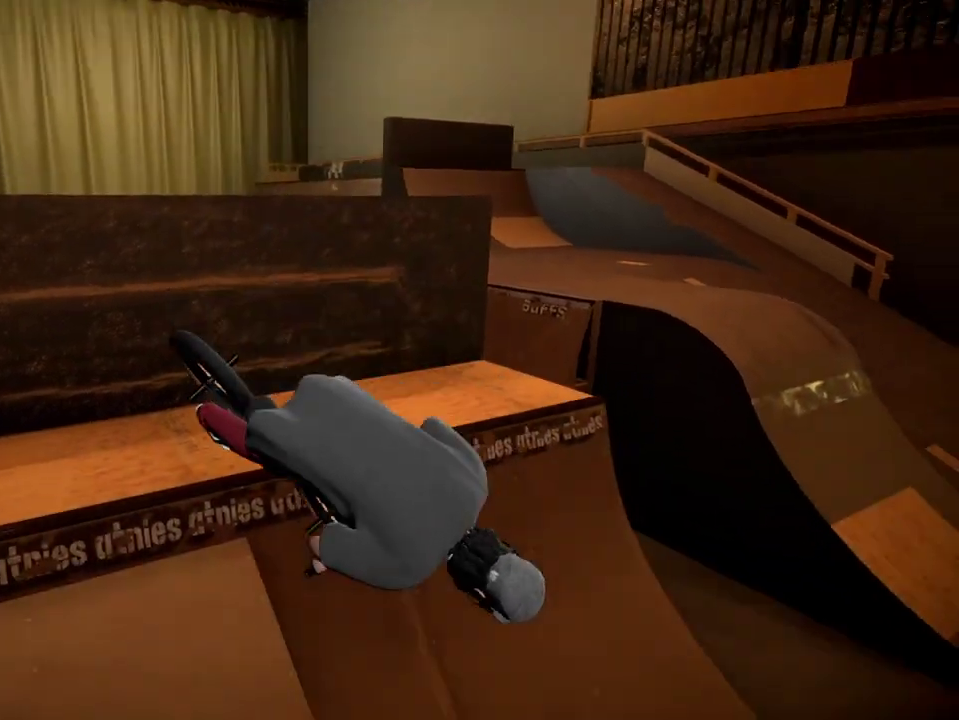
{"dt_ms": 401, "buttons": [], "left_stick": "center", "right_stick": "center", "events": [[117, "left_stick", "center"]]}
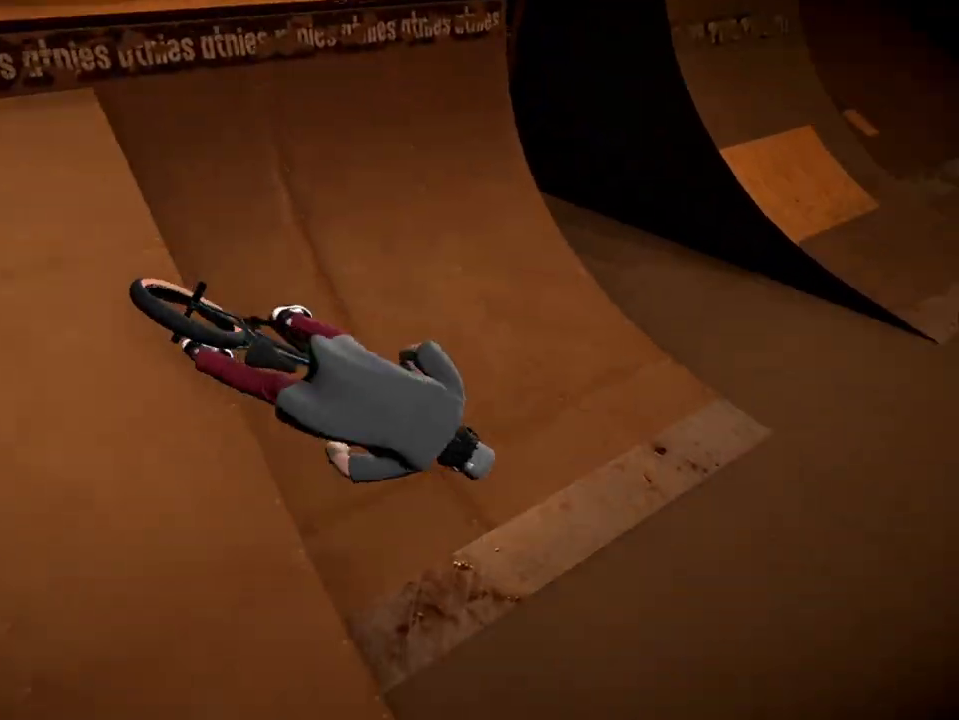
{"dt_ms": 500, "buttons": ["DPAD_DOWN"], "left_stick": "center", "right_stick": "center", "events": [[417, "DPAD_DOWN", "down"]]}
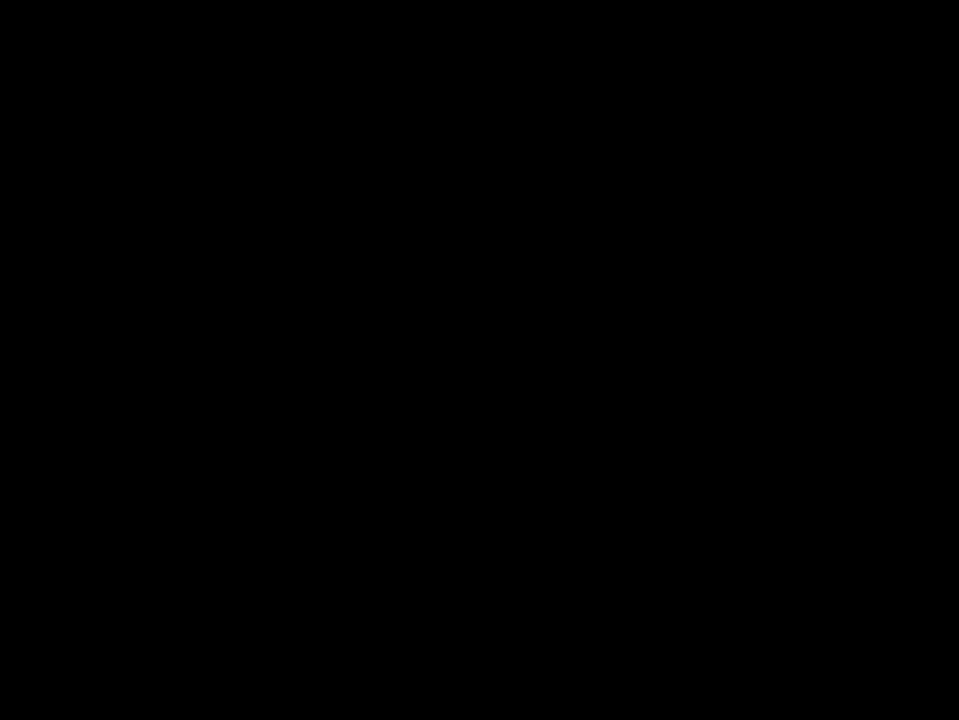
{"dt_ms": 501, "buttons": [], "left_stick": "up", "right_stick": "center", "events": [[100, "DPAD_DOWN", "up"], [317, "A", "down"], [451, "A", "up"], [501, "left_stick", "up"]]}
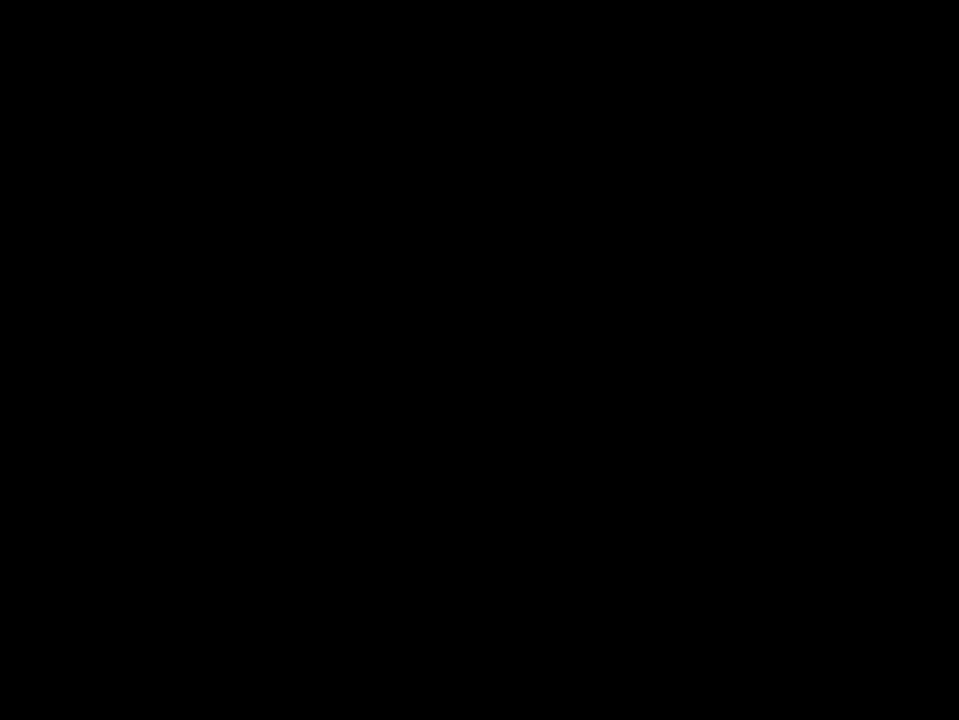
{"dt_ms": 600, "buttons": ["A"], "left_stick": "up-right", "right_stick": "center", "events": [[50, "A", "down"], [116, "A", "up"], [250, "A", "down"], [317, "A", "up"], [417, "left_stick", "up-left"], [467, "A", "down"], [500, "left_stick", "up"], [534, "A", "up"], [567, "left_stick", "up-right"], [600, "A", "down"]]}
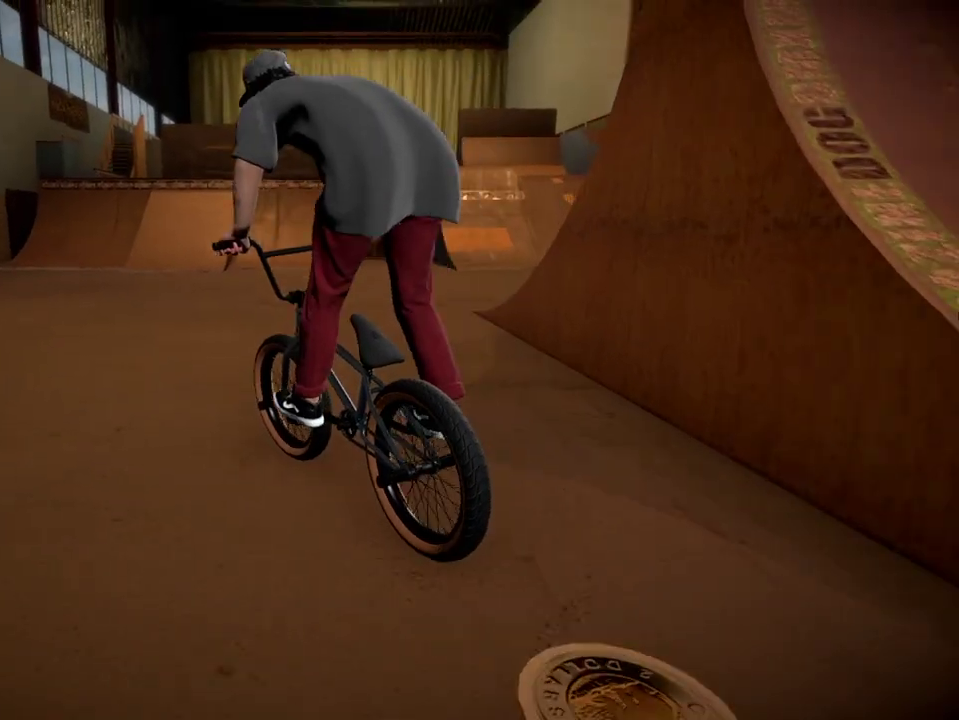
{"dt_ms": 401, "buttons": ["A"], "left_stick": "up", "right_stick": "center", "events": [[117, "A", "up"], [234, "A", "down"], [301, "A", "up"], [367, "left_stick", "up"], [401, "A", "down"]]}
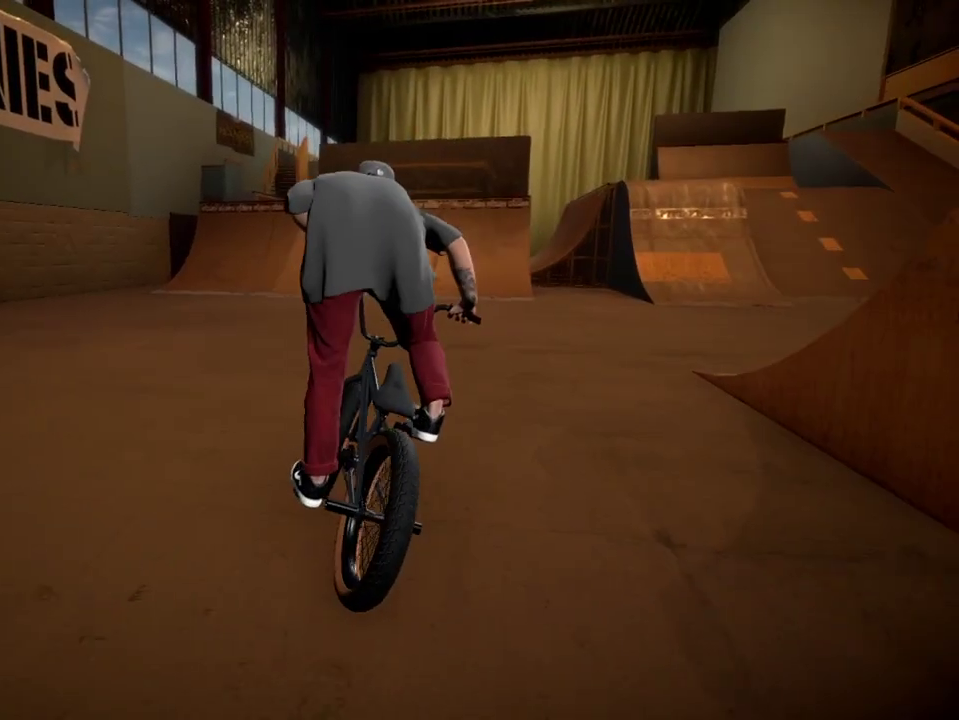
{"dt_ms": 600, "buttons": ["A"], "left_stick": "up", "right_stick": "center", "events": [[133, "A", "up"], [150, "left_stick", "up-right"], [233, "A", "down"], [267, "left_stick", "up"], [300, "A", "up"], [383, "A", "down"], [467, "A", "up"], [567, "A", "down"]]}
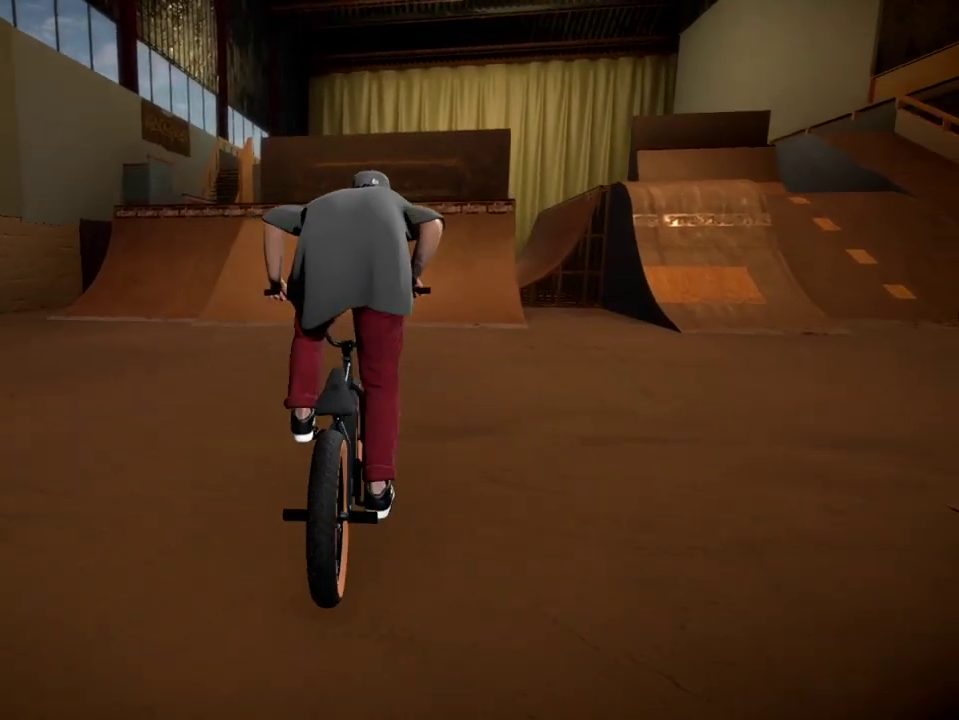
{"dt_ms": 401, "buttons": [], "left_stick": "up-right", "right_stick": "center"}
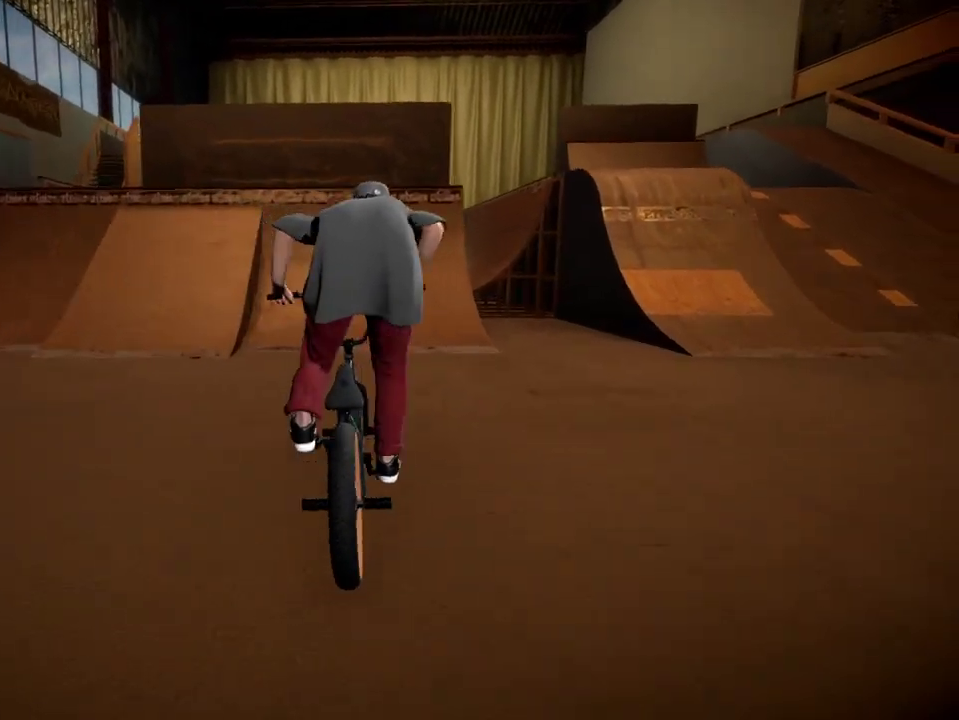
{"dt_ms": 500, "buttons": [], "left_stick": "center", "right_stick": "down"}
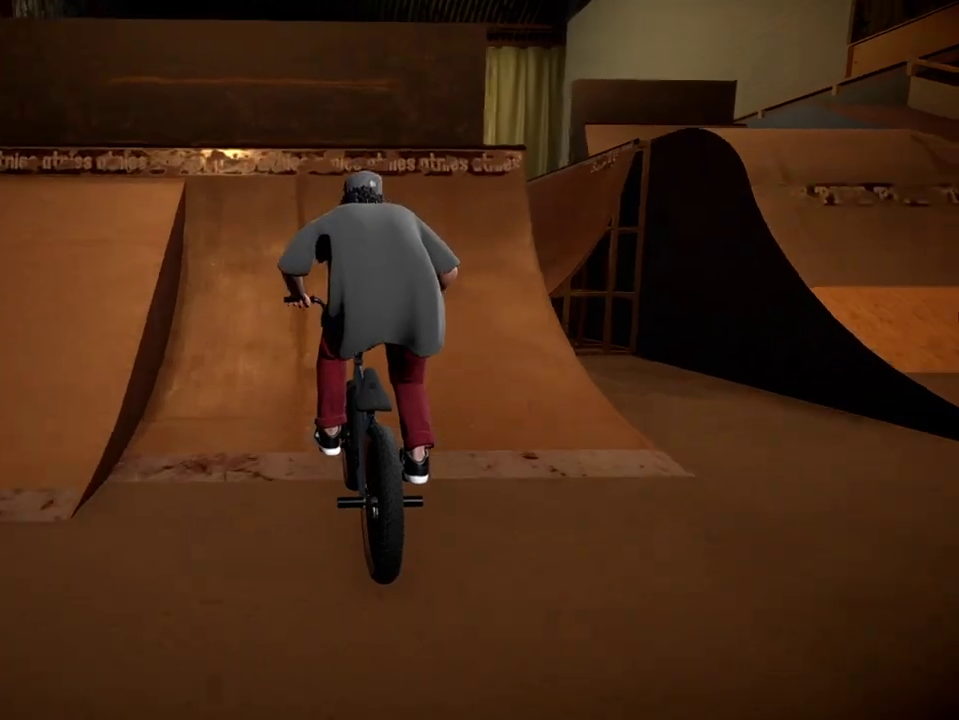
{"dt_ms": 401, "buttons": ["L2", "R2"], "left_stick": "left", "right_stick": "up"}
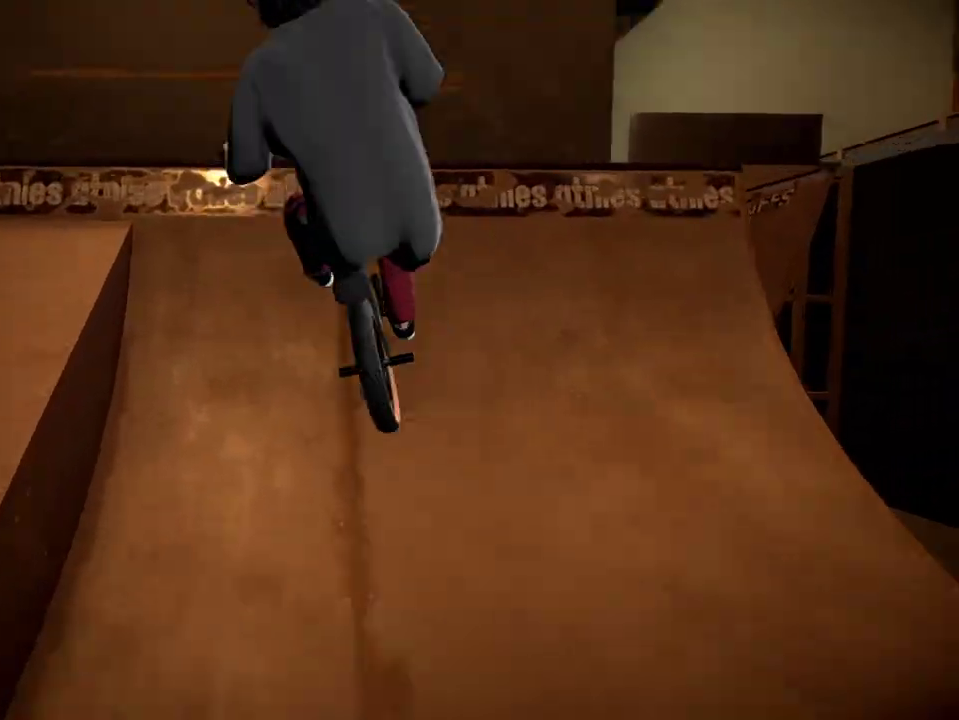
{"dt_ms": 700, "buttons": ["L2", "R2"], "left_stick": "left", "right_stick": "up"}
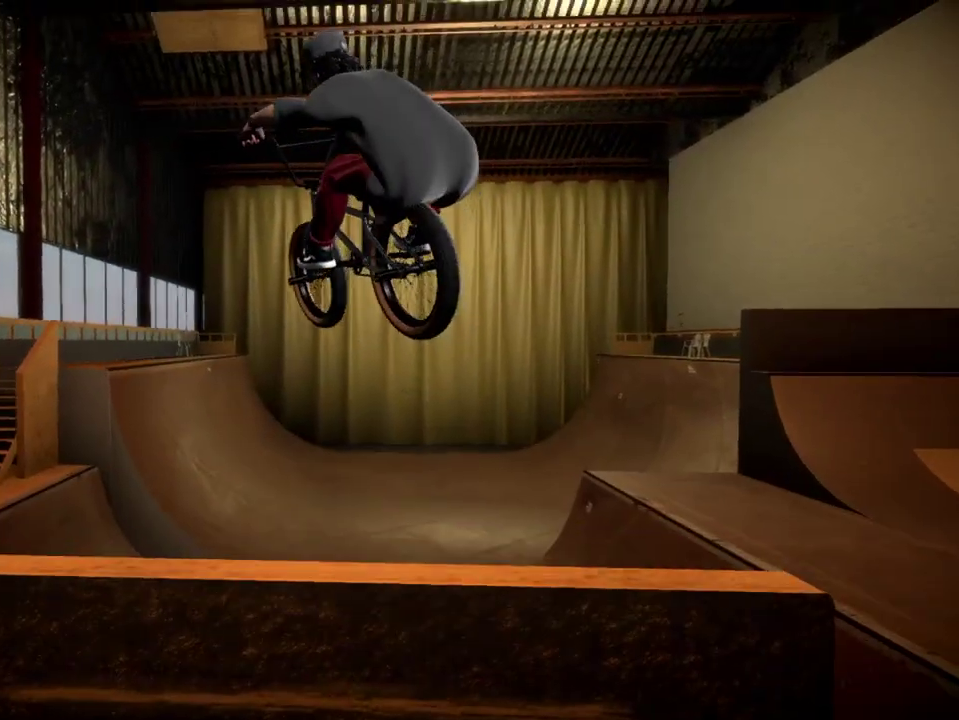
{"dt_ms": 384, "buttons": ["L2", "R2"], "left_stick": "right", "right_stick": "up", "events": [[67, "left_stick", "right"]]}
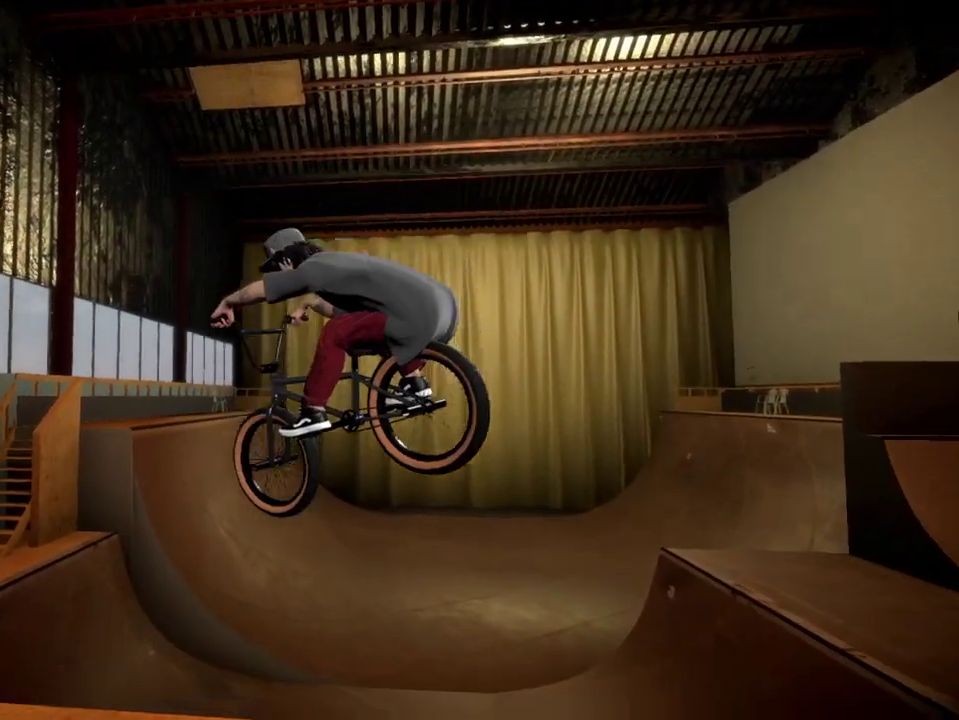
{"dt_ms": 300, "buttons": [], "left_stick": "right", "right_stick": "center", "events": [[100, "left_stick", "center"], [117, "L2", "up"], [117, "R2", "up"], [117, "right_stick", "center"], [234, "left_stick", "right"]]}
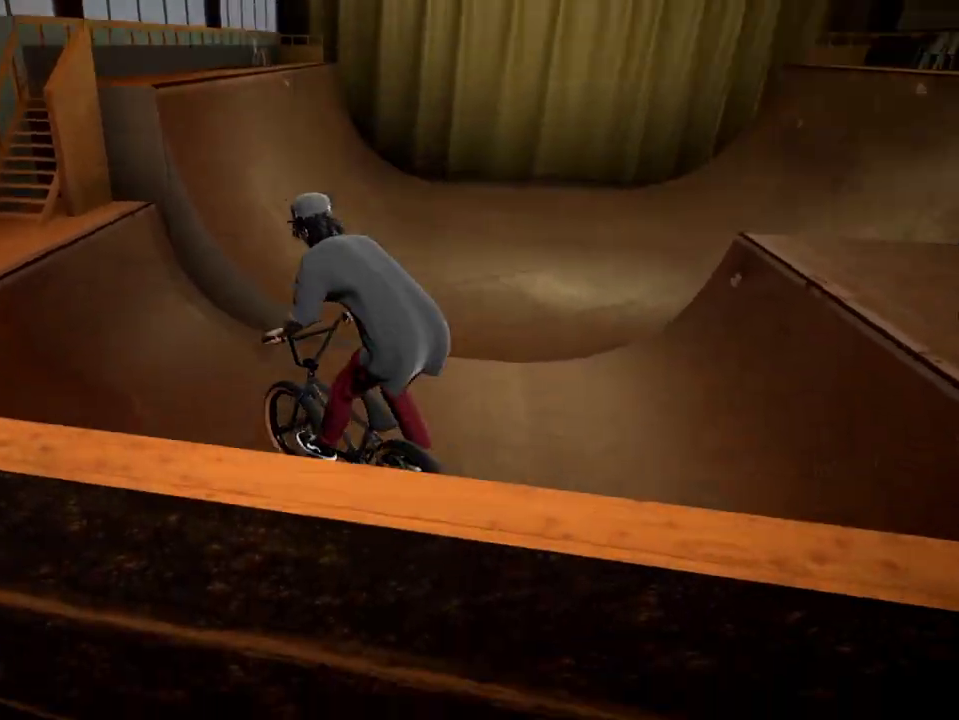
{"dt_ms": 701, "buttons": ["A"], "left_stick": "up", "right_stick": "center", "events": [[467, "A", "down"], [534, "left_stick", "up"], [568, "A", "up"], [651, "A", "down"]]}
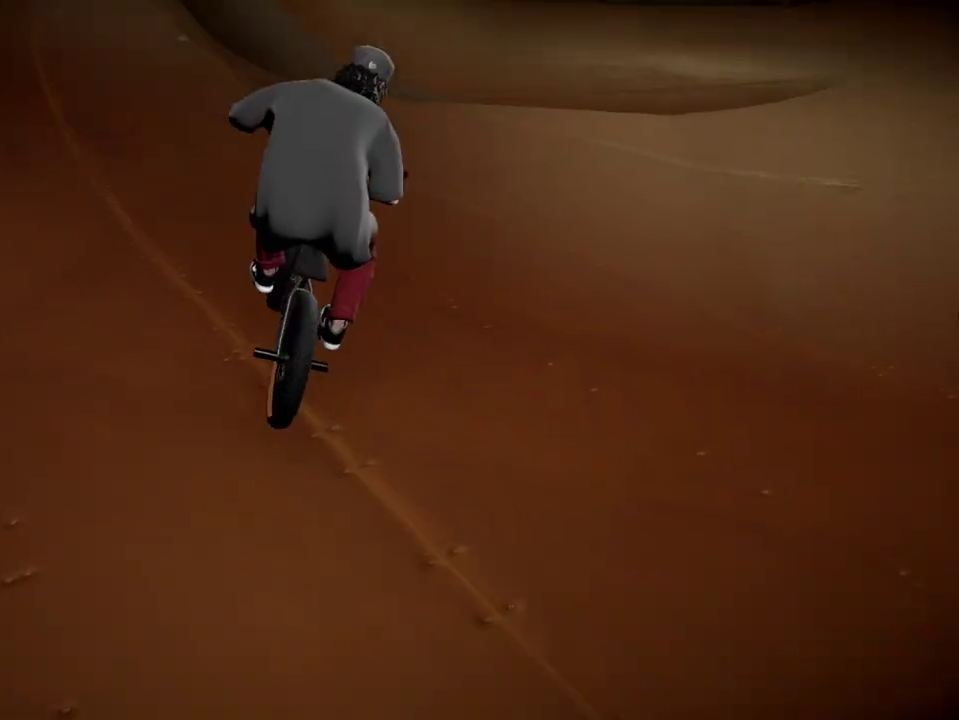
{"dt_ms": 701, "buttons": [], "left_stick": "up-right", "right_stick": "center", "events": [[33, "left_stick", "up-right"], [67, "A", "up"], [150, "A", "down"], [234, "left_stick", "up"], [267, "A", "up"], [334, "A", "down"], [384, "left_stick", "up-left"], [450, "A", "up"], [534, "A", "down"], [651, "A", "up"], [651, "left_stick", "up-right"]]}
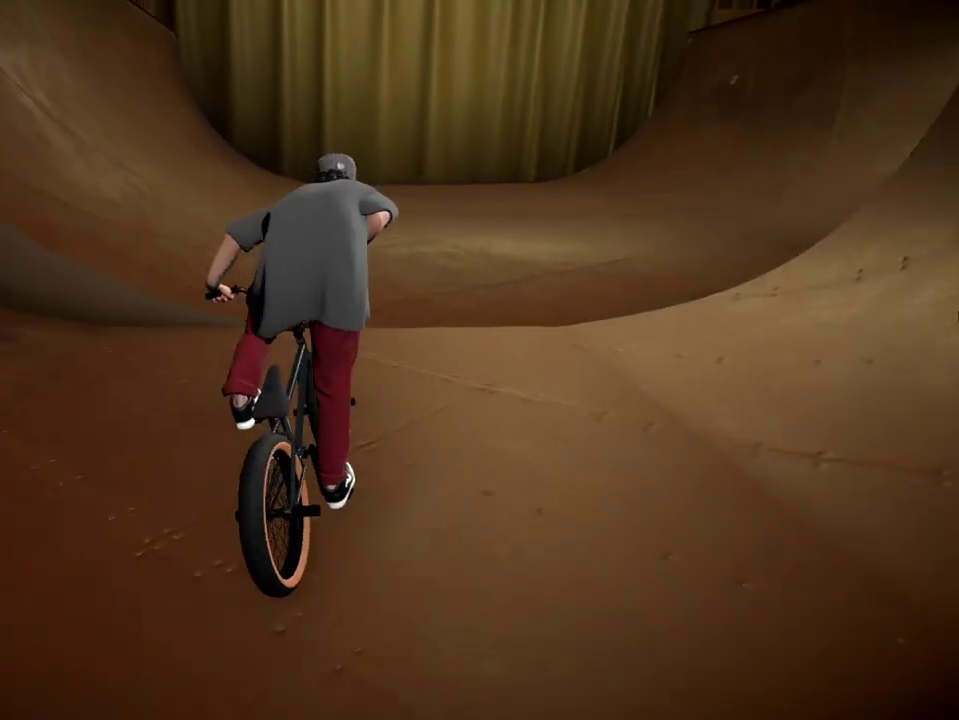
{"dt_ms": 300, "buttons": ["A"], "left_stick": "up-right", "right_stick": "center", "events": [[33, "A", "down"], [133, "A", "up"], [233, "A", "down"]]}
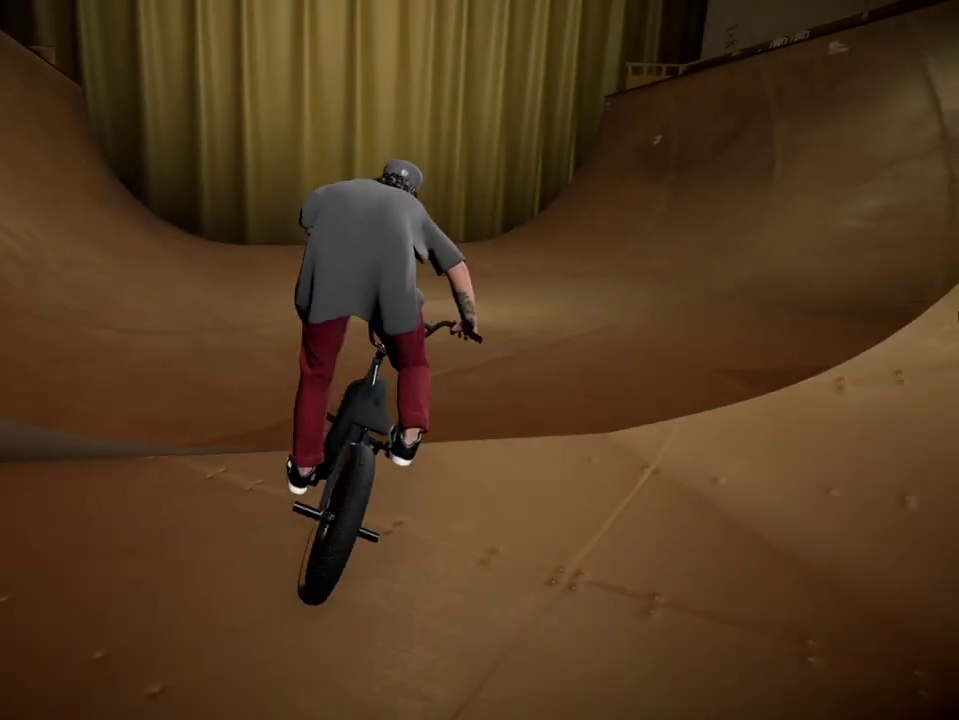
{"dt_ms": 400, "buttons": [], "left_stick": "up", "right_stick": "center", "events": [[33, "A", "up"], [100, "A", "down"], [200, "A", "up"], [300, "A", "down"], [334, "left_stick", "up"], [400, "A", "up"]]}
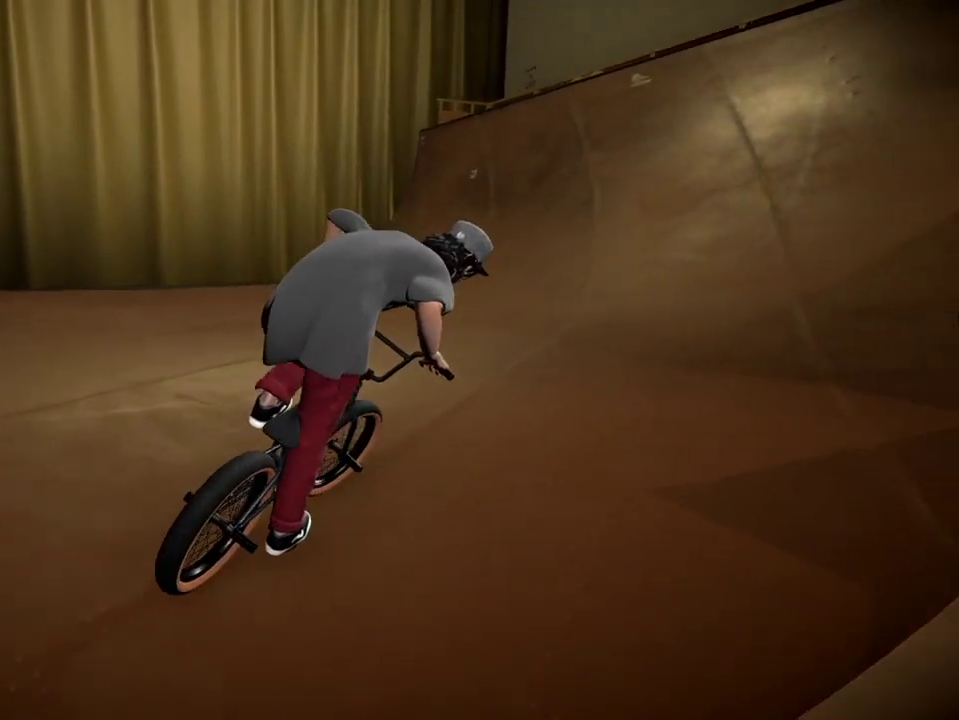
{"dt_ms": 801, "buttons": ["L2", "R2"], "left_stick": "center", "right_stick": "down-left", "events": [[84, "A", "down"], [134, "left_stick", "up-left"], [184, "A", "up"], [267, "A", "down"], [351, "A", "up"], [401, "A", "down"], [551, "A", "up"], [551, "left_stick", "up"], [618, "left_stick", "center"], [734, "R2", "down"], [751, "right_stick", "down-left"], [784, "L2", "down"]]}